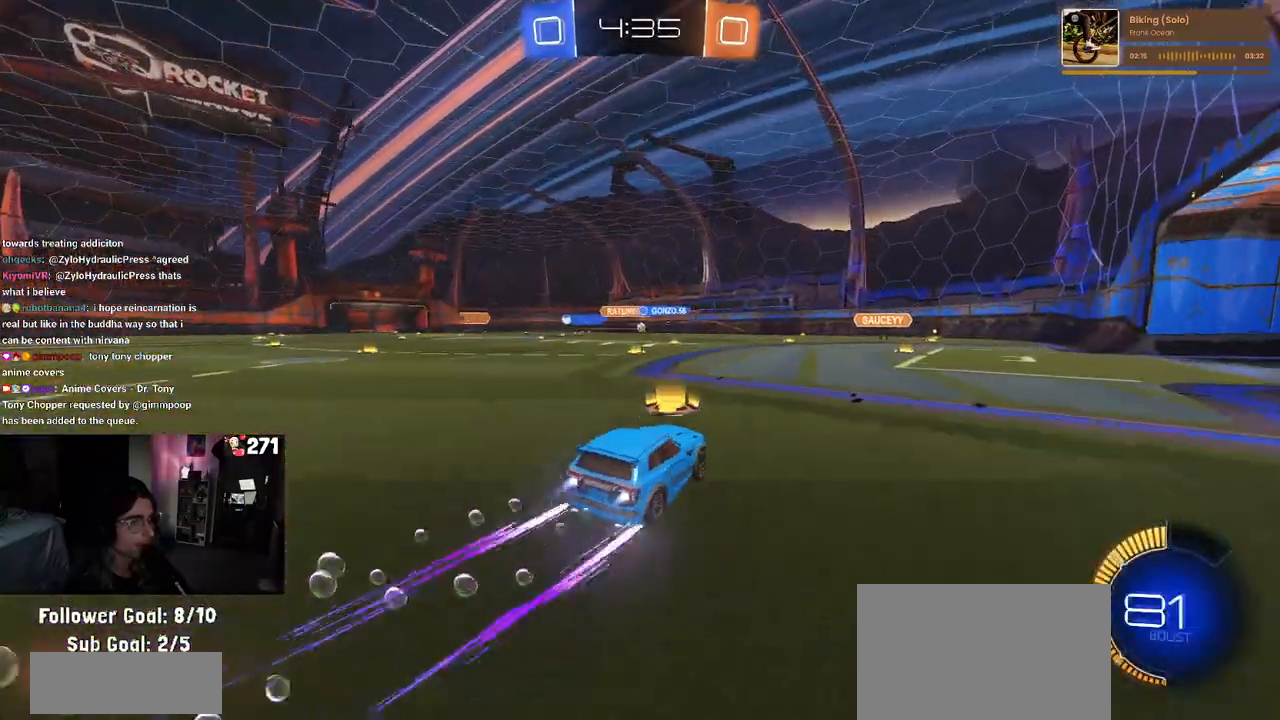
Gameplay with a controller (PlayStation layout); each line is a JSON object with the inputs held at the frame after it. "events" lists button and stick changes between this image and that frame as [ms after this image, input, new state], when the widget could be followed in between.
{"buttons": ["R2"], "left_stick": "left", "right_stick": "center", "events": [[50, "R1", "up"], [117, "left_stick", "center"], [483, "left_stick", "left"]]}
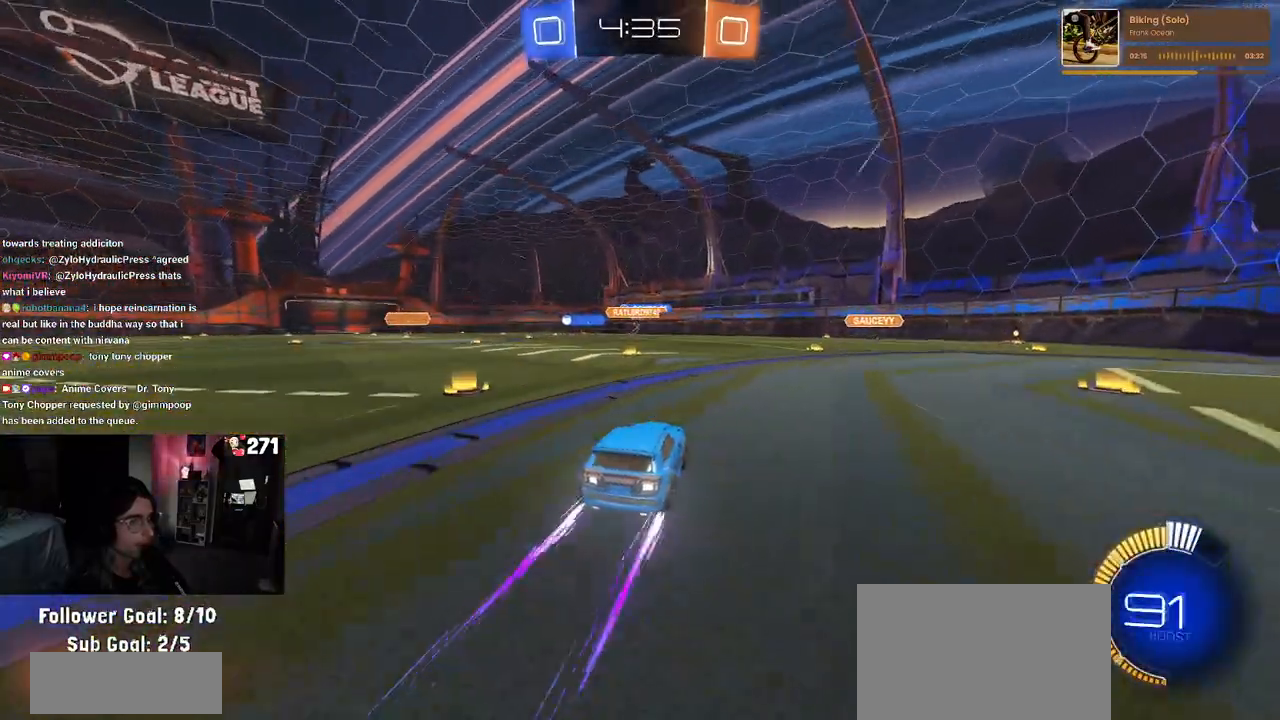
{"buttons": ["R2"], "left_stick": "center", "right_stick": "center", "events": [[133, "left_stick", "center"], [183, "R1", "down"], [333, "R1", "up"]]}
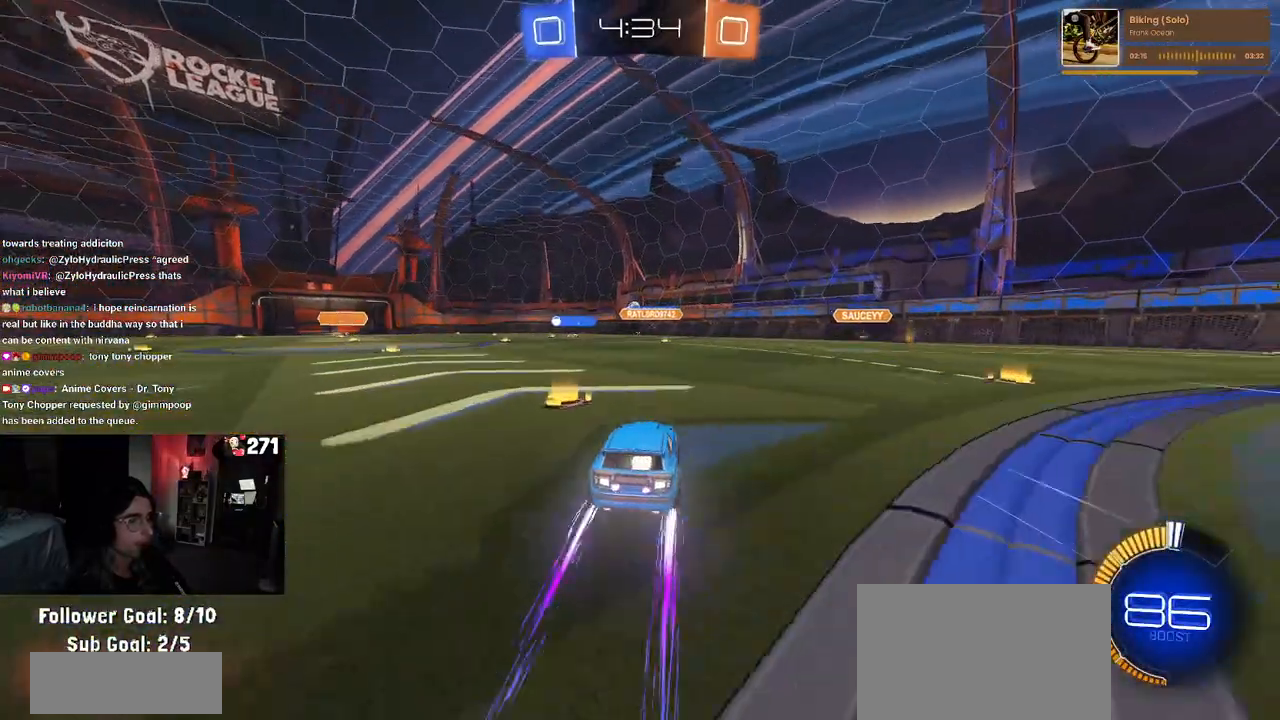
{"buttons": ["R2"], "left_stick": "center", "right_stick": "center", "events": []}
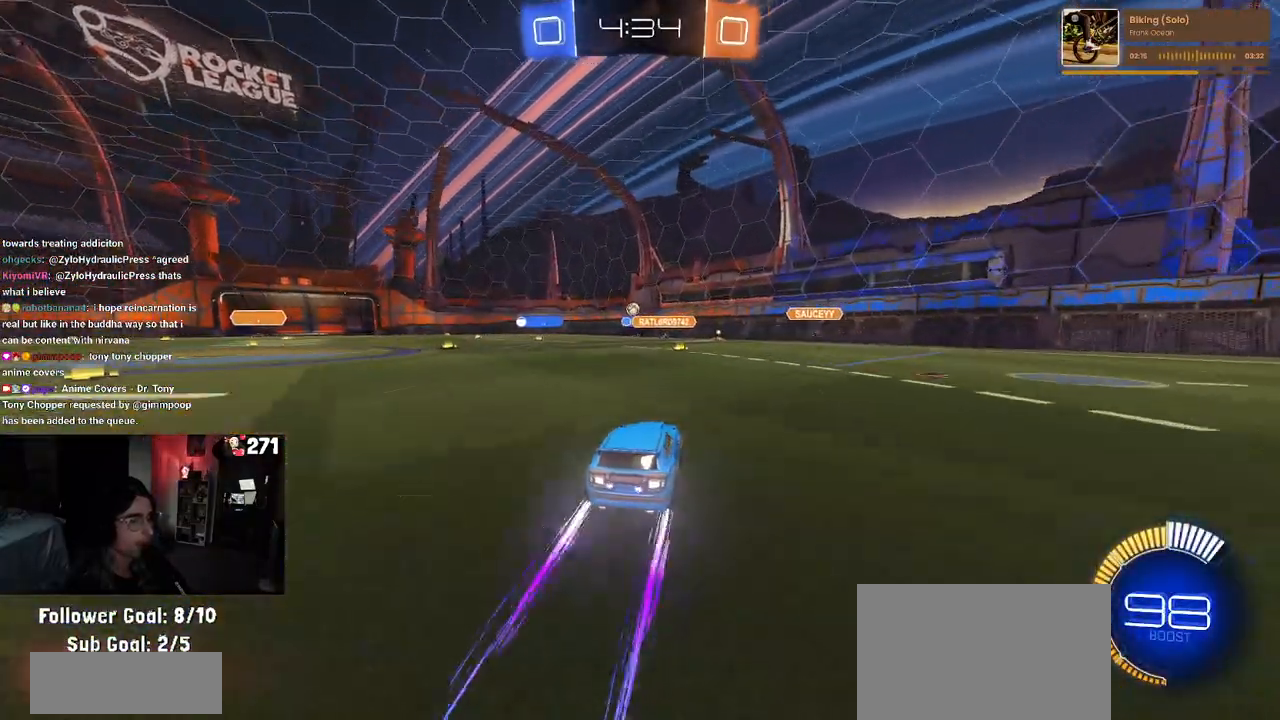
{"buttons": ["R2"], "left_stick": "center", "right_stick": "center", "events": []}
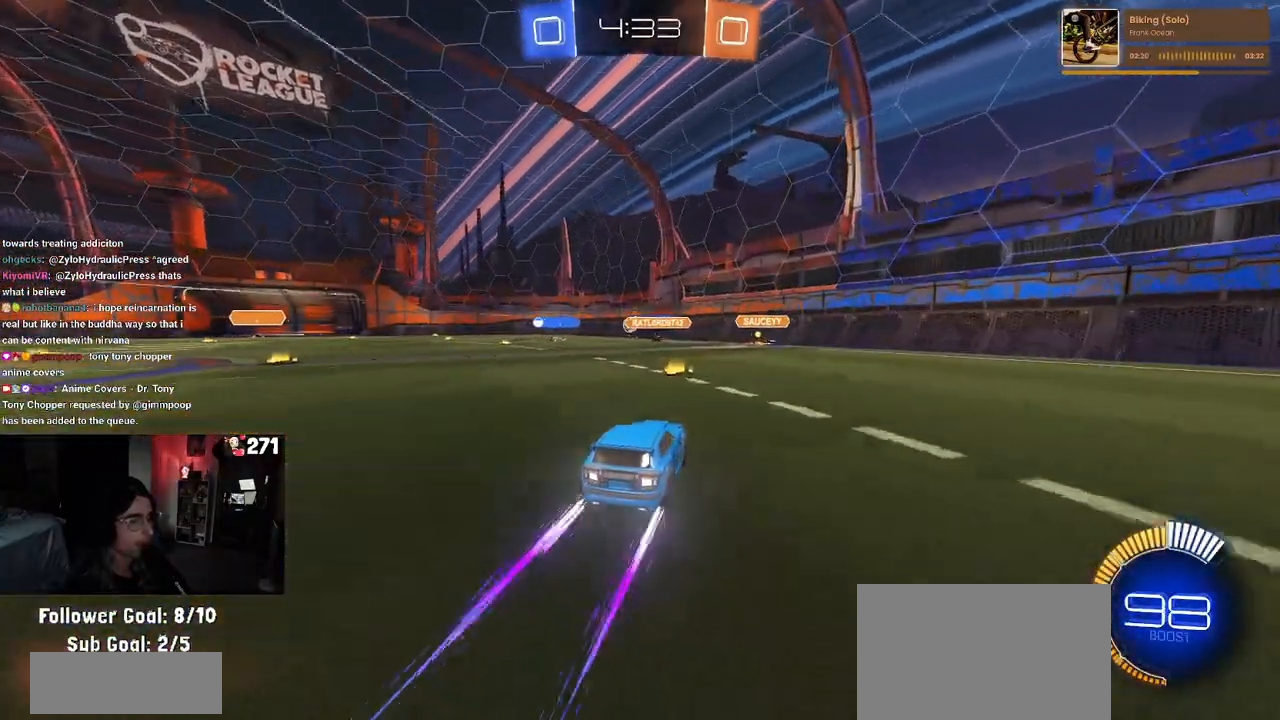
{"buttons": ["R2"], "left_stick": "center", "right_stick": "center", "events": [[117, "left_stick", "left"], [433, "left_stick", "center"]]}
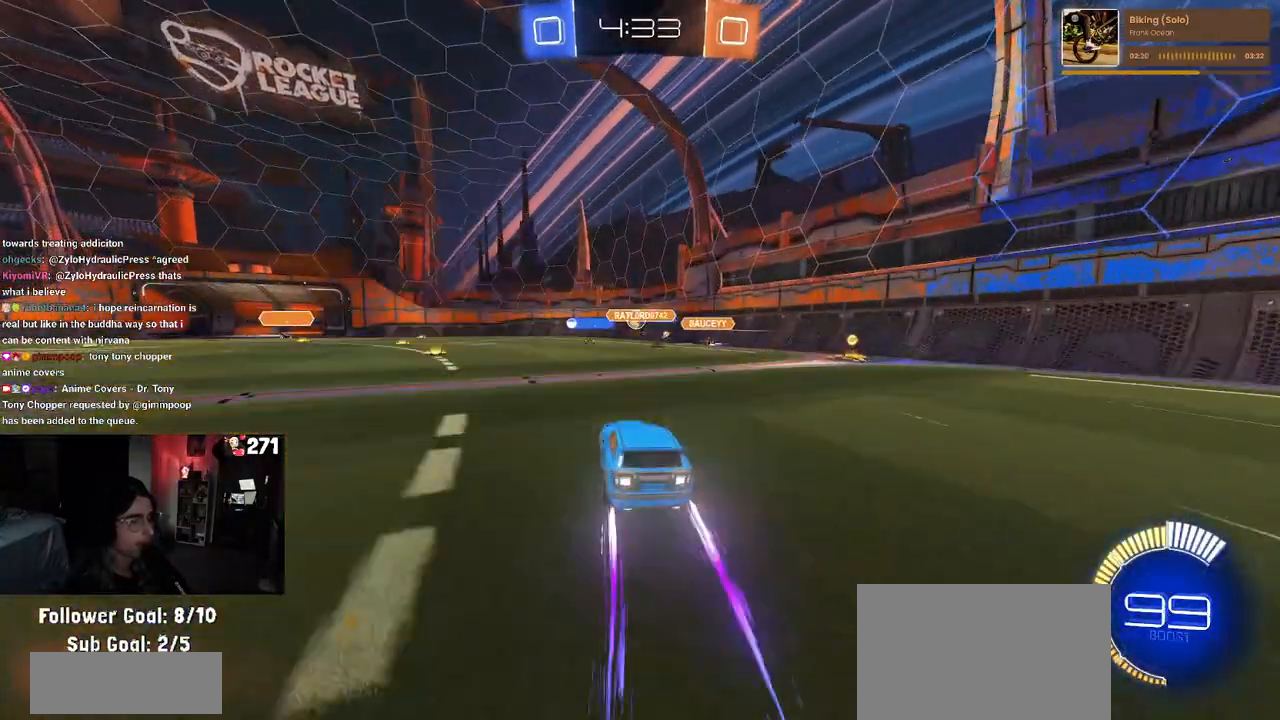
{"buttons": ["R2"], "left_stick": "center", "right_stick": "center", "events": []}
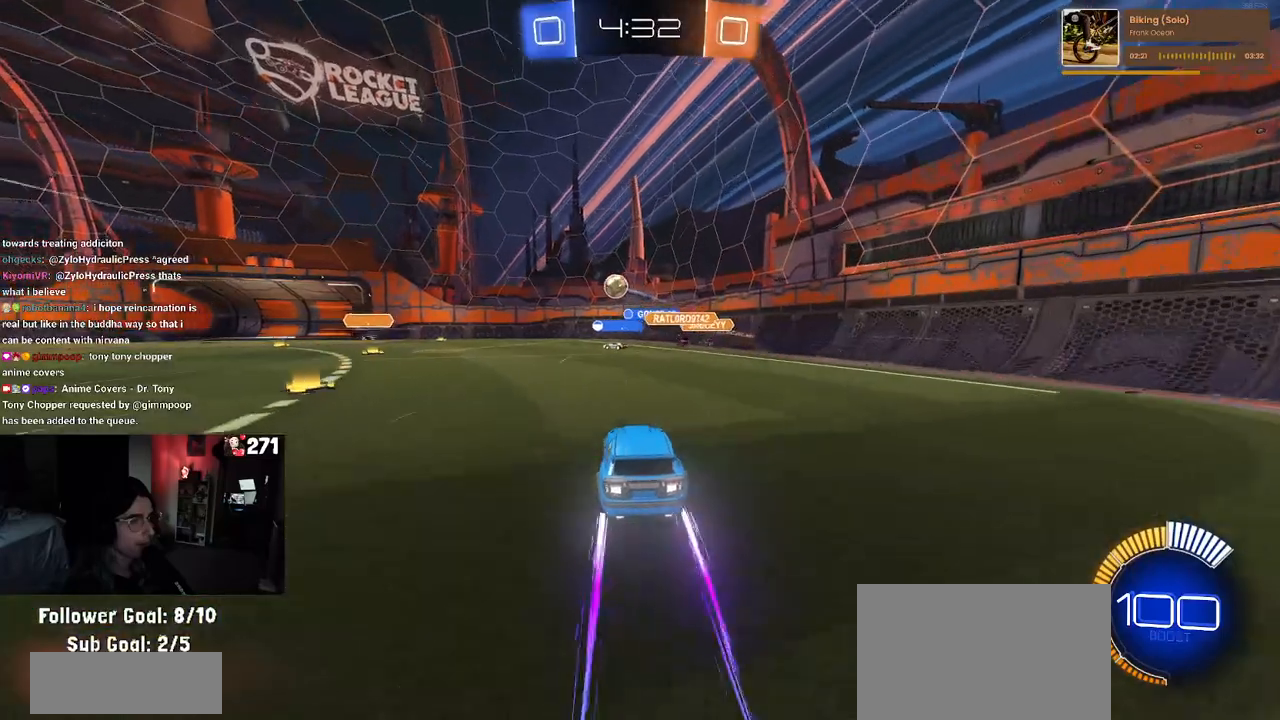
{"buttons": ["R2"], "left_stick": "left", "right_stick": "center", "events": [[33, "left_stick", "left"]]}
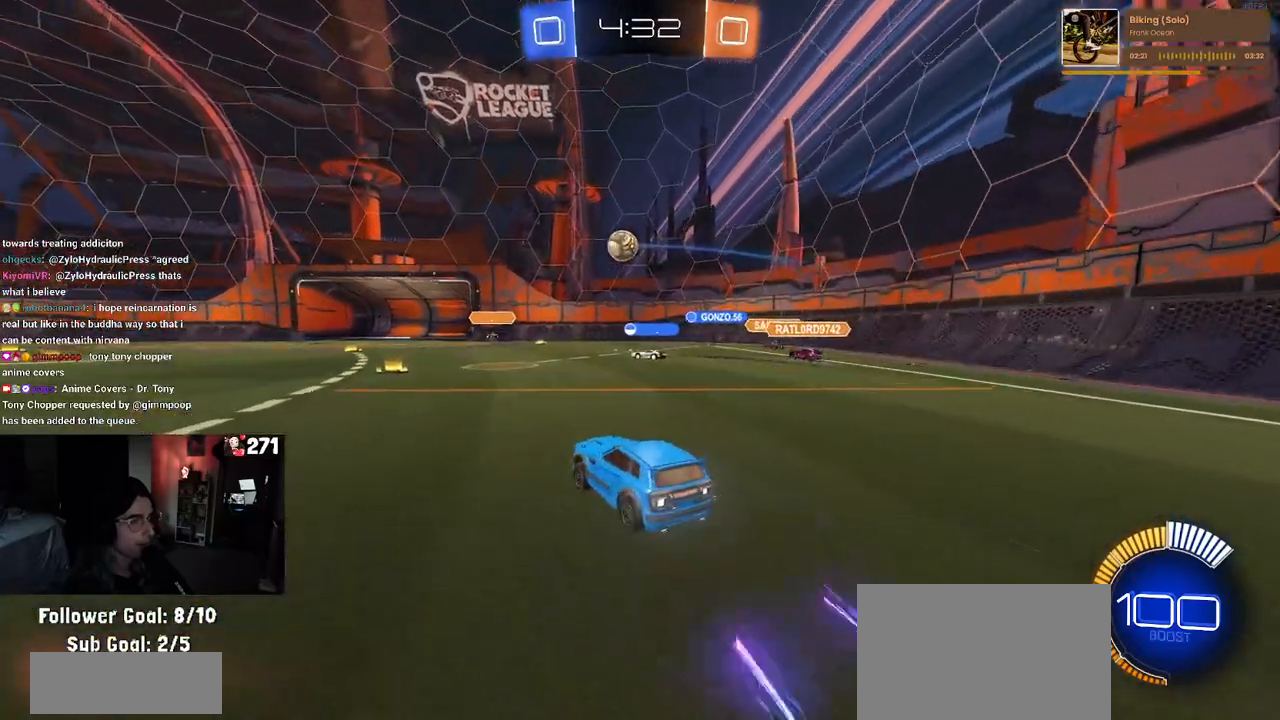
{"buttons": ["R2"], "left_stick": "left", "right_stick": "center", "events": [[33, "SQUARE", "down"], [133, "SQUARE", "up"]]}
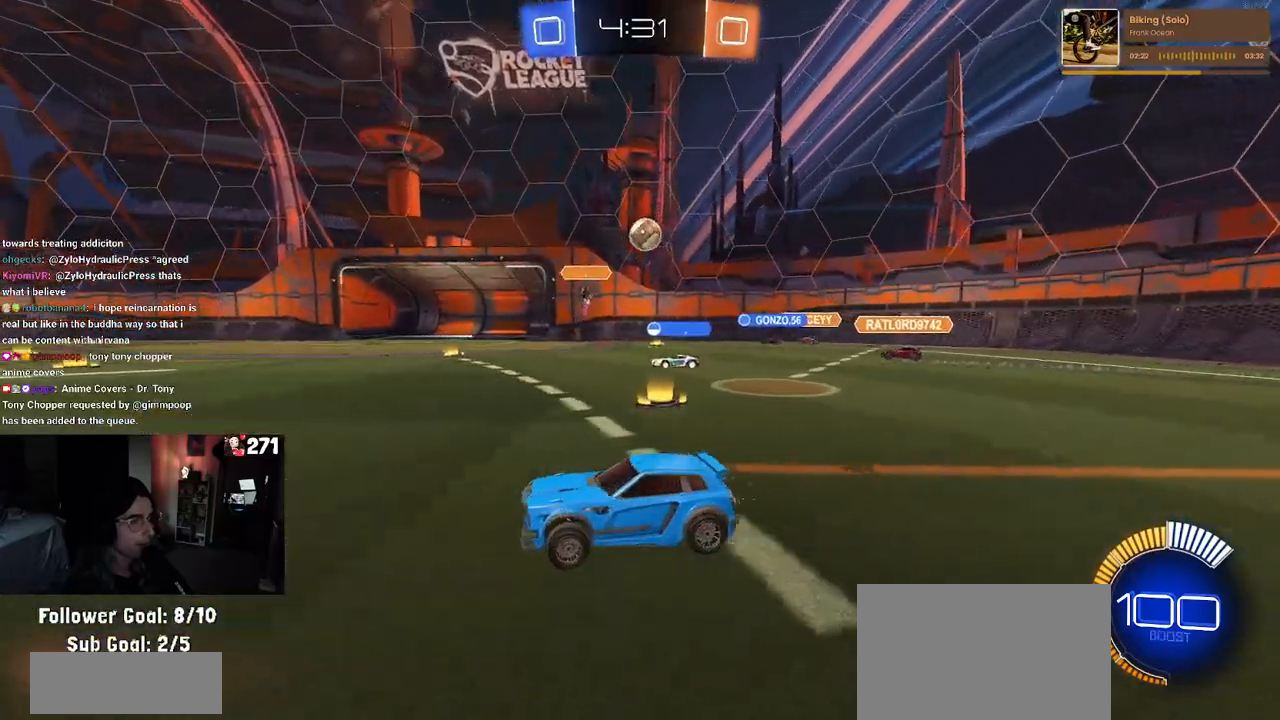
{"buttons": ["R2"], "left_stick": "center", "right_stick": "center", "events": [[300, "left_stick", "center"]]}
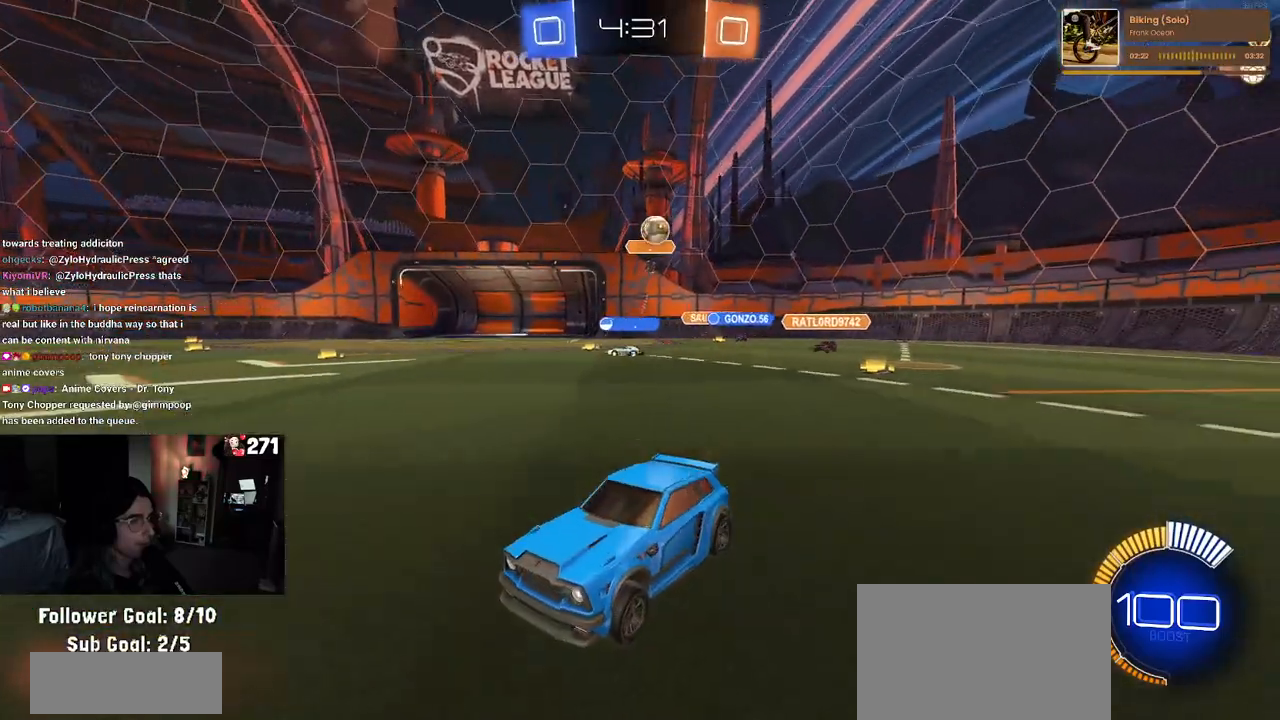
{"buttons": ["L2", "R2"], "left_stick": "right", "right_stick": "center", "events": [[33, "R2", "up"], [67, "L2", "down"], [350, "left_stick", "right"], [433, "left_stick", "center"], [483, "left_stick", "right"], [500, "R2", "down"]]}
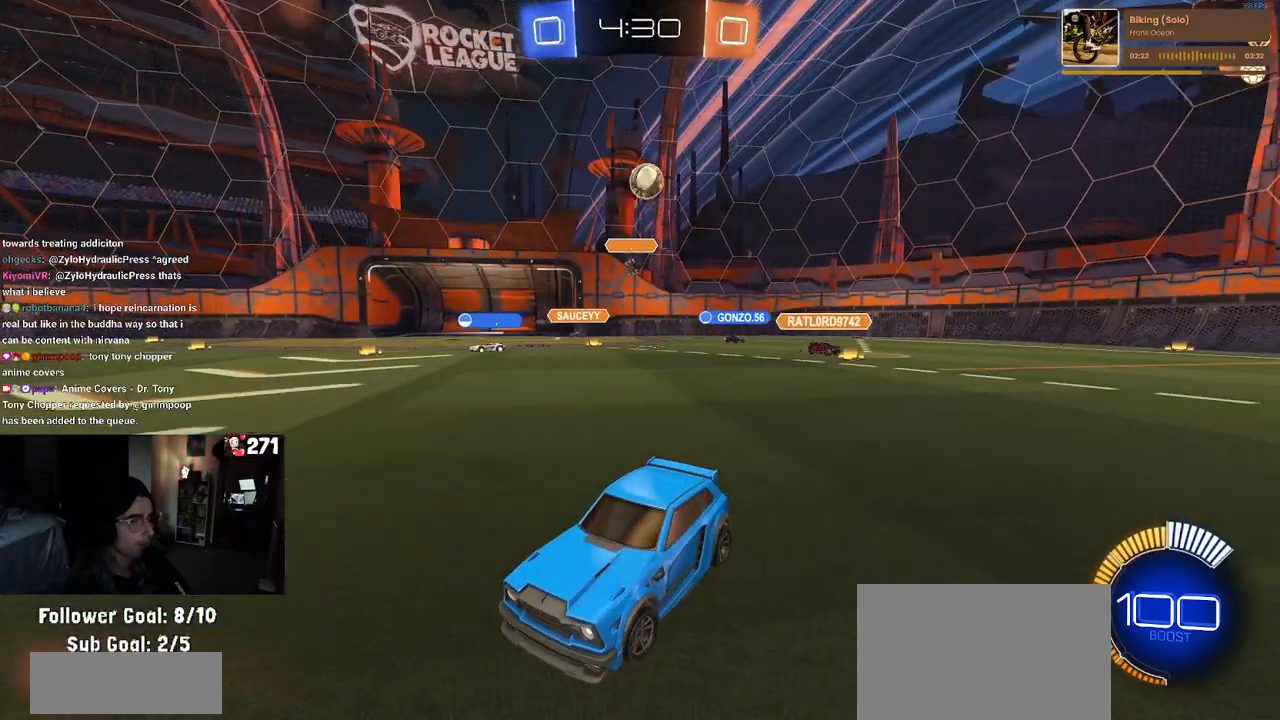
{"buttons": ["L2"], "left_stick": "down-left", "right_stick": "center", "events": [[33, "L2", "up"], [83, "left_stick", "center"], [133, "left_stick", "left"], [450, "L2", "down"], [450, "R2", "up"], [483, "left_stick", "down-left"]]}
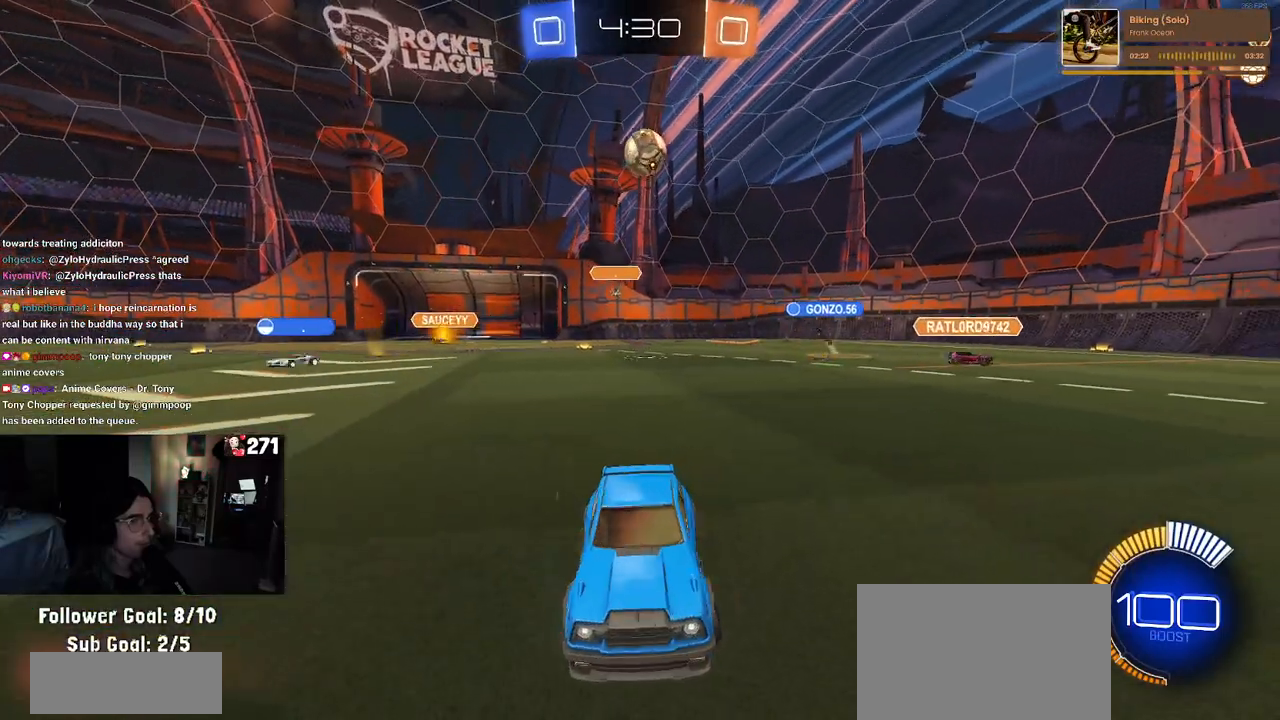
{"buttons": [], "left_stick": "down-left", "right_stick": "center", "events": [[33, "CROSS", "down"], [317, "CROSS", "up"], [367, "L2", "up"]]}
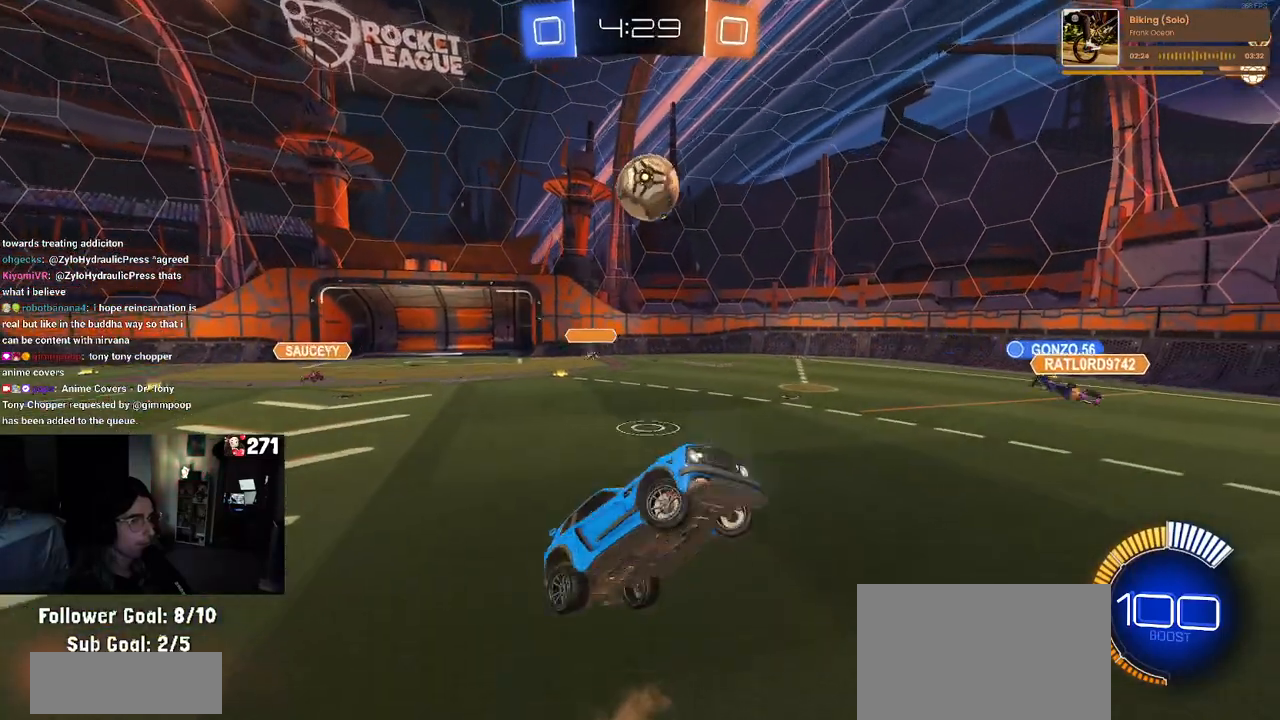
{"buttons": ["CROSS", "R1"], "left_stick": "up-left", "right_stick": "center", "events": [[117, "R1", "down"], [233, "left_stick", "center"], [283, "left_stick", "up-right"], [367, "left_stick", "up"], [433, "CROSS", "down"], [467, "left_stick", "up-left"]]}
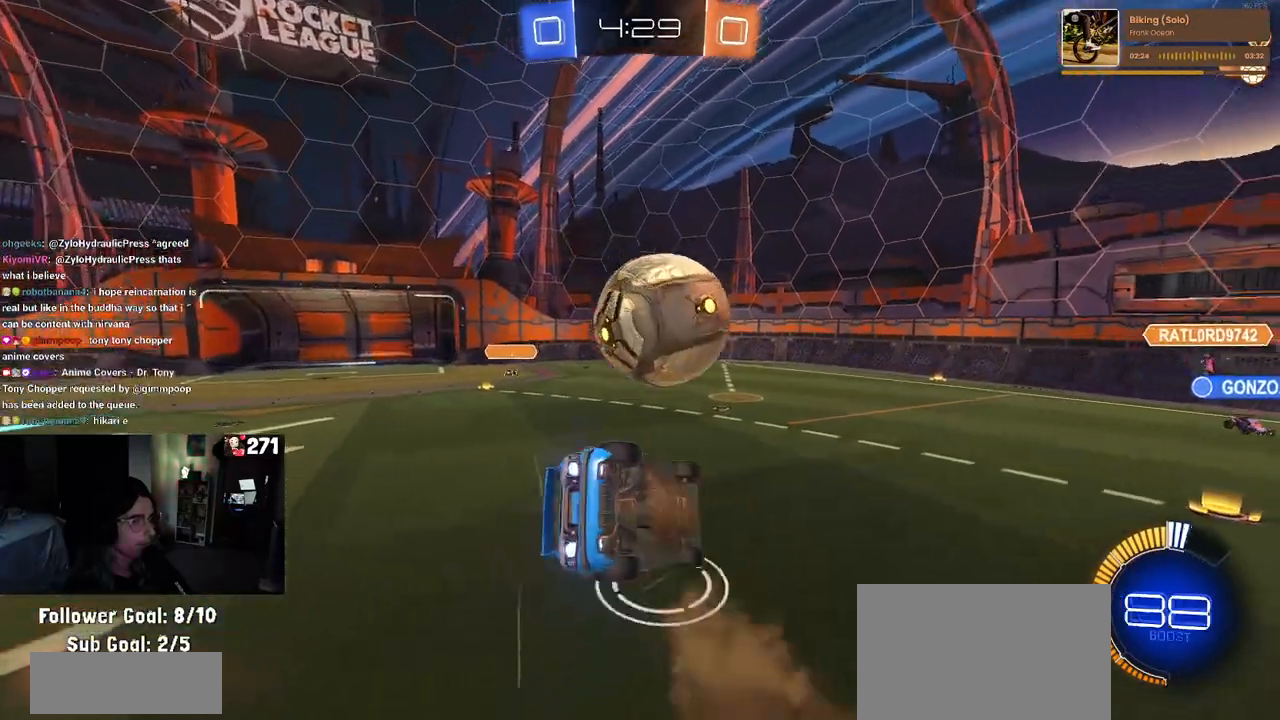
{"buttons": ["R1"], "left_stick": "down-left", "right_stick": "center", "events": [[17, "left_stick", "down-left"], [83, "CROSS", "up"], [133, "left_stick", "down"], [483, "left_stick", "down-left"]]}
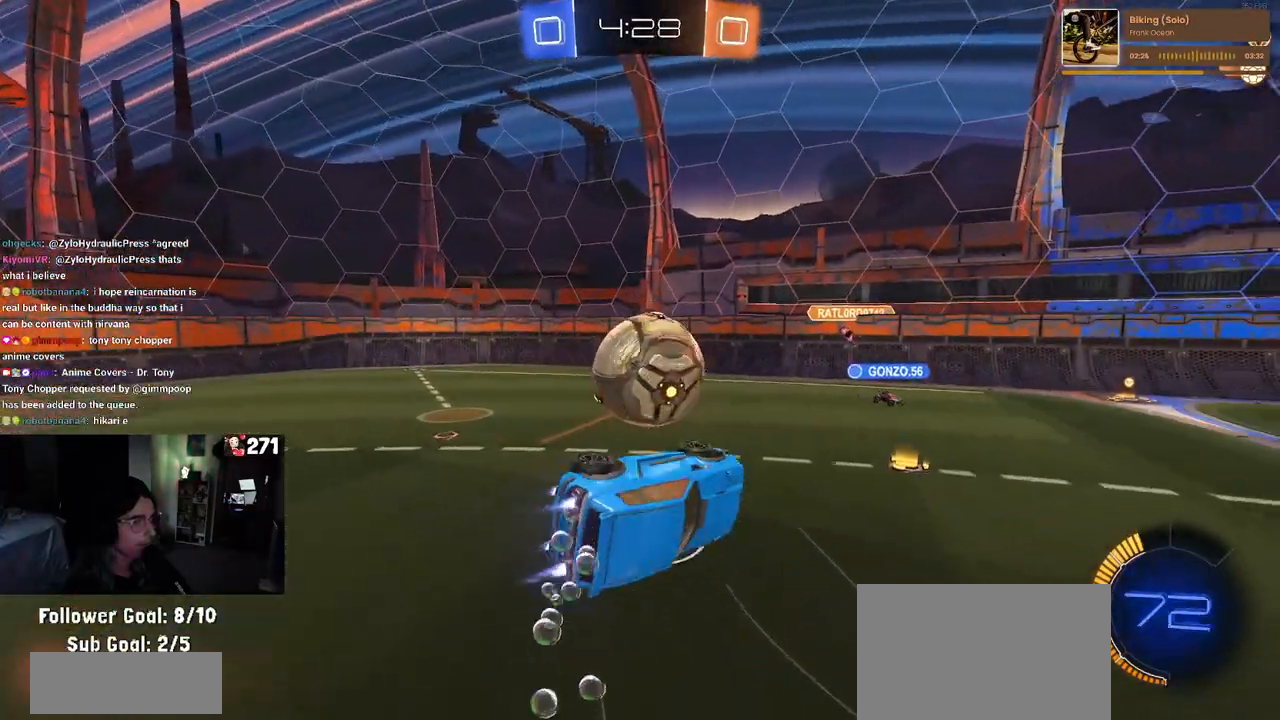
{"buttons": ["R1"], "left_stick": "right", "right_stick": "center", "events": [[283, "SQUARE", "down"], [367, "left_stick", "center"], [400, "SQUARE", "up"], [450, "left_stick", "right"]]}
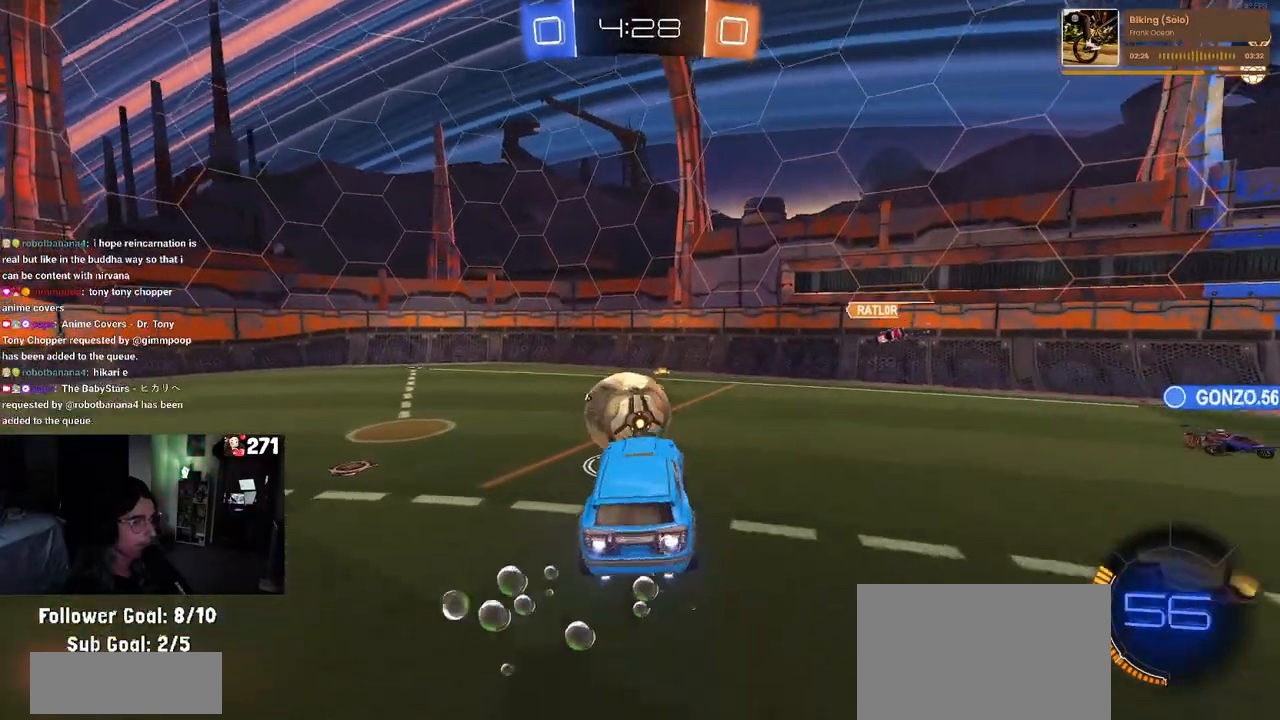
{"buttons": ["R1"], "left_stick": "left", "right_stick": "center", "events": [[250, "left_stick", "center"], [500, "left_stick", "left"]]}
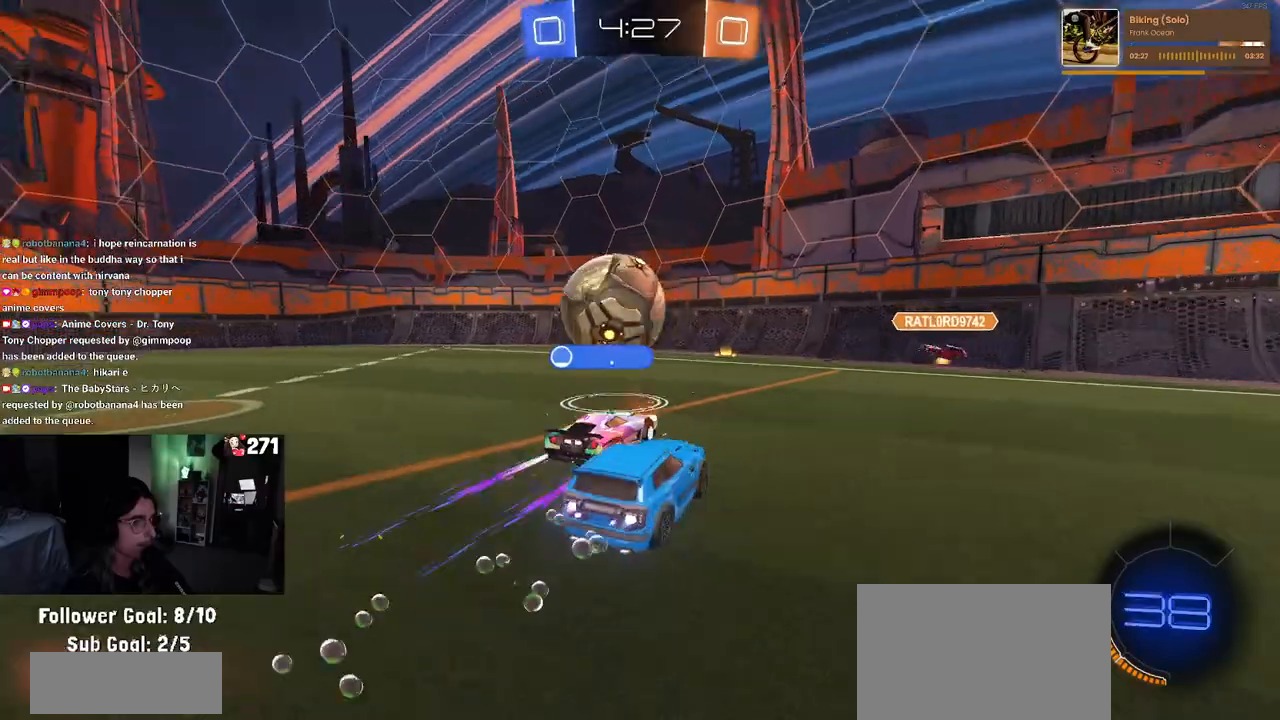
{"buttons": ["SQUARE", "R2"], "left_stick": "right", "right_stick": "center", "events": [[100, "left_stick", "center"], [133, "R1", "up"], [167, "left_stick", "right"], [267, "left_stick", "center"], [333, "left_stick", "right"], [433, "SQUARE", "down"], [483, "R2", "down"]]}
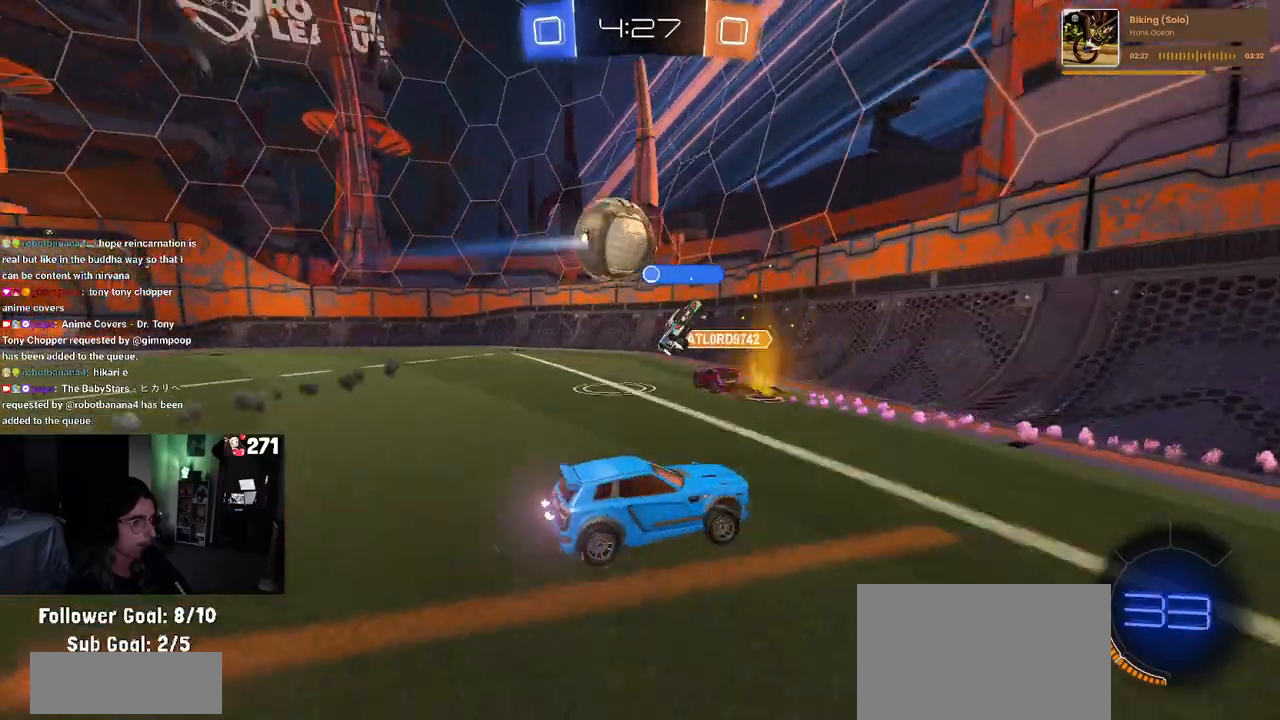
{"buttons": ["R1", "R2"], "left_stick": "right", "right_stick": "center", "events": [[50, "SQUARE", "up"], [500, "R1", "down"]]}
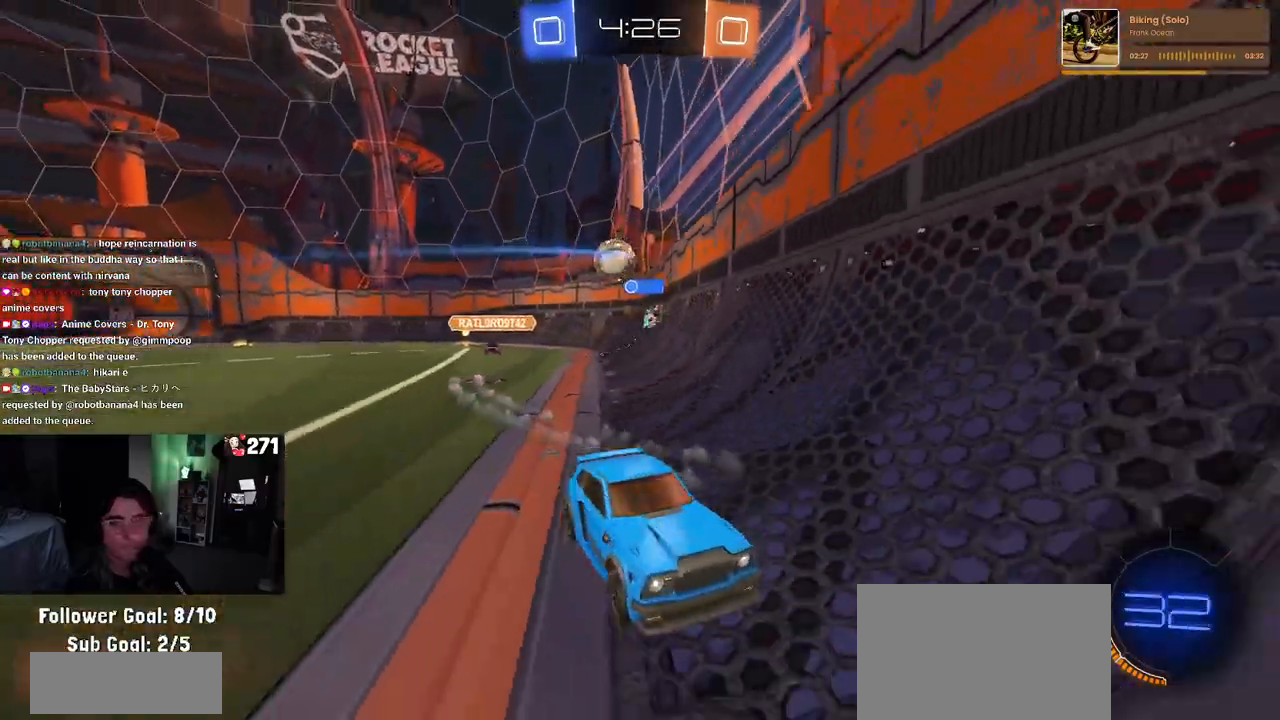
{"buttons": ["R1", "R2"], "left_stick": "up-left", "right_stick": "center", "events": [[400, "CROSS", "down"], [433, "left_stick", "up-left"], [500, "CROSS", "up"]]}
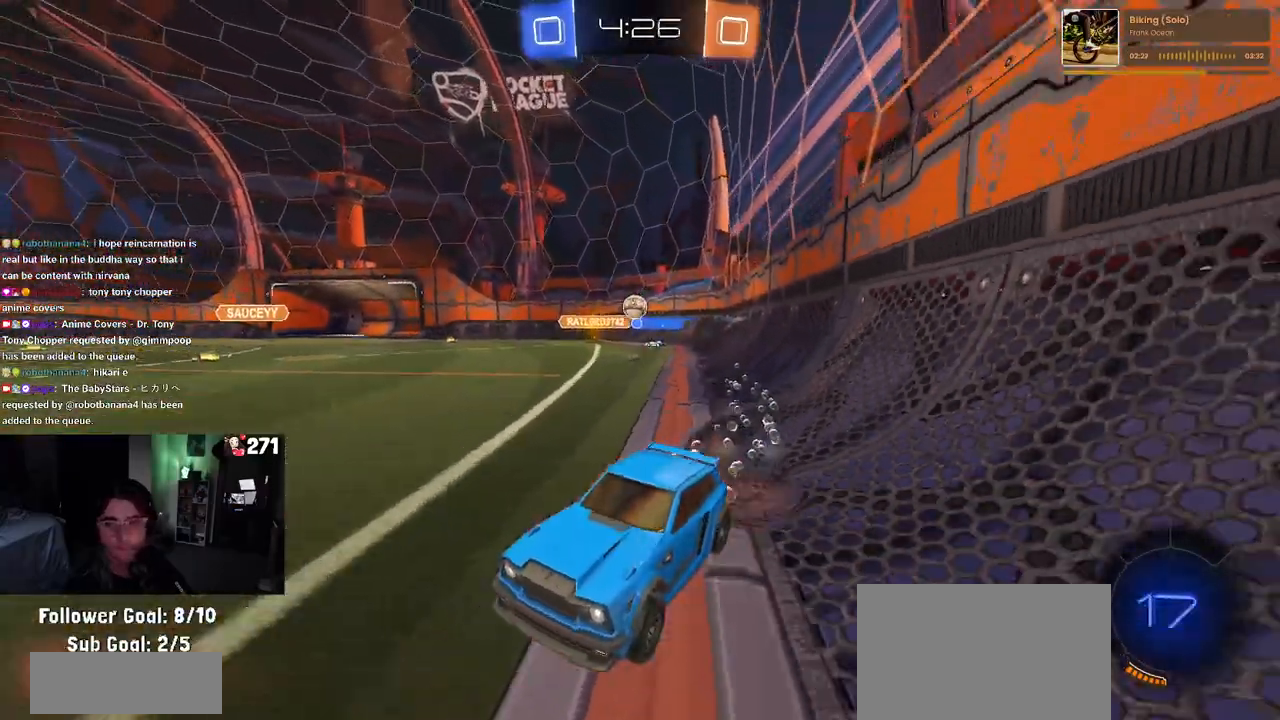
{"buttons": ["SQUARE", "R2"], "left_stick": "down-left", "right_stick": "center", "events": [[50, "CROSS", "down"], [117, "SQUARE", "down"], [133, "left_stick", "down-left"], [167, "CROSS", "up"], [333, "R1", "up"]]}
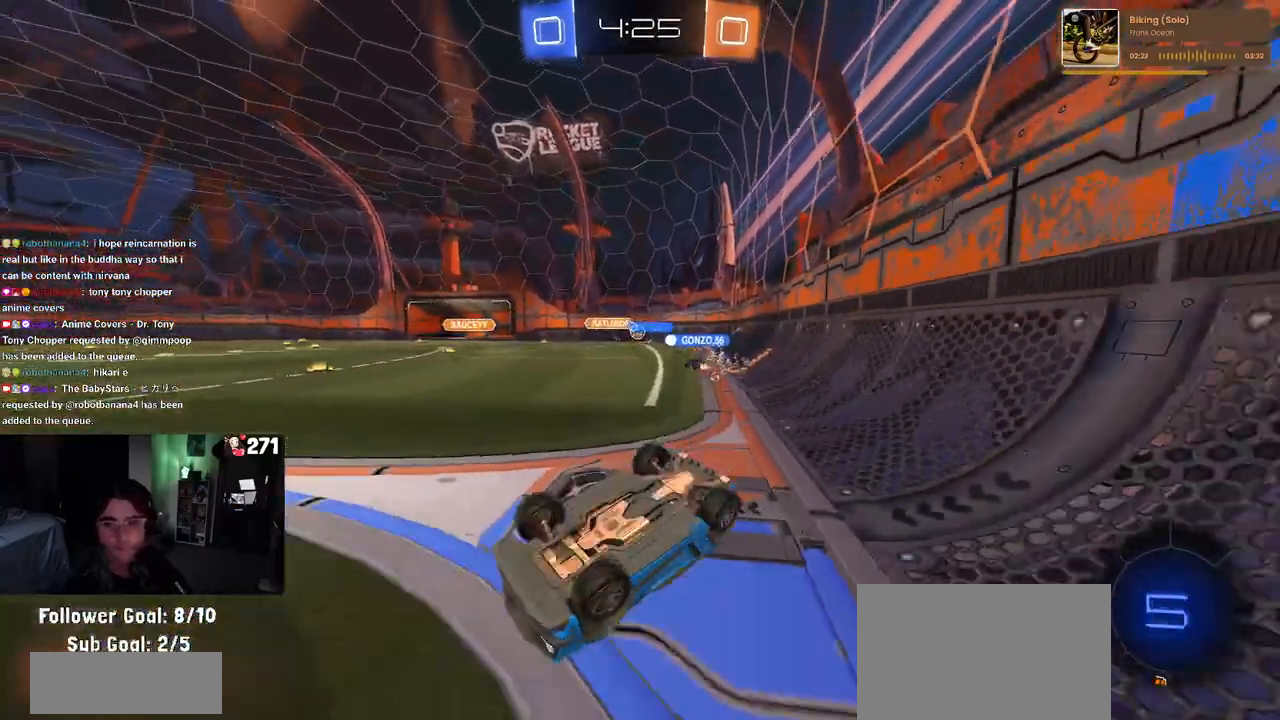
{"buttons": ["R2"], "left_stick": "center", "right_stick": "center", "events": [[300, "SQUARE", "up"], [317, "left_stick", "center"]]}
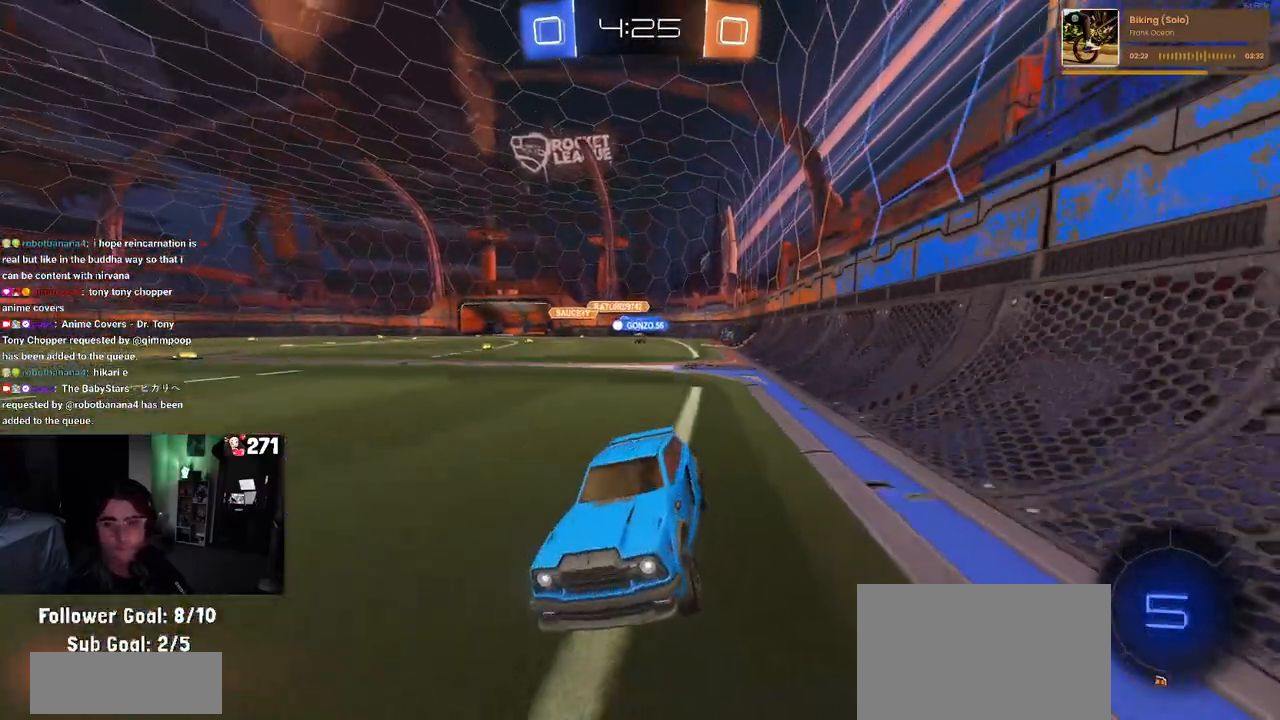
{"buttons": ["R2"], "left_stick": "center", "right_stick": "center", "events": [[267, "left_stick", "right"], [367, "left_stick", "center"]]}
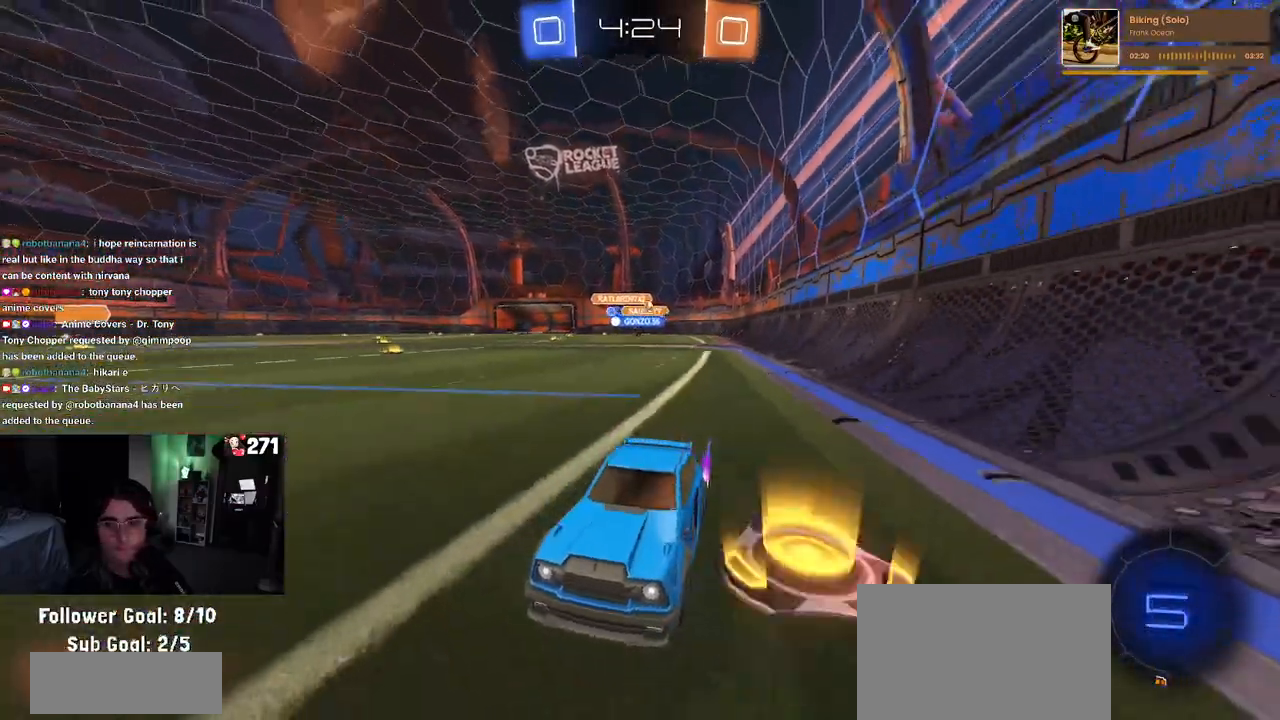
{"buttons": ["R2"], "left_stick": "center", "right_stick": "center", "events": [[100, "left_stick", "right"], [350, "left_stick", "center"]]}
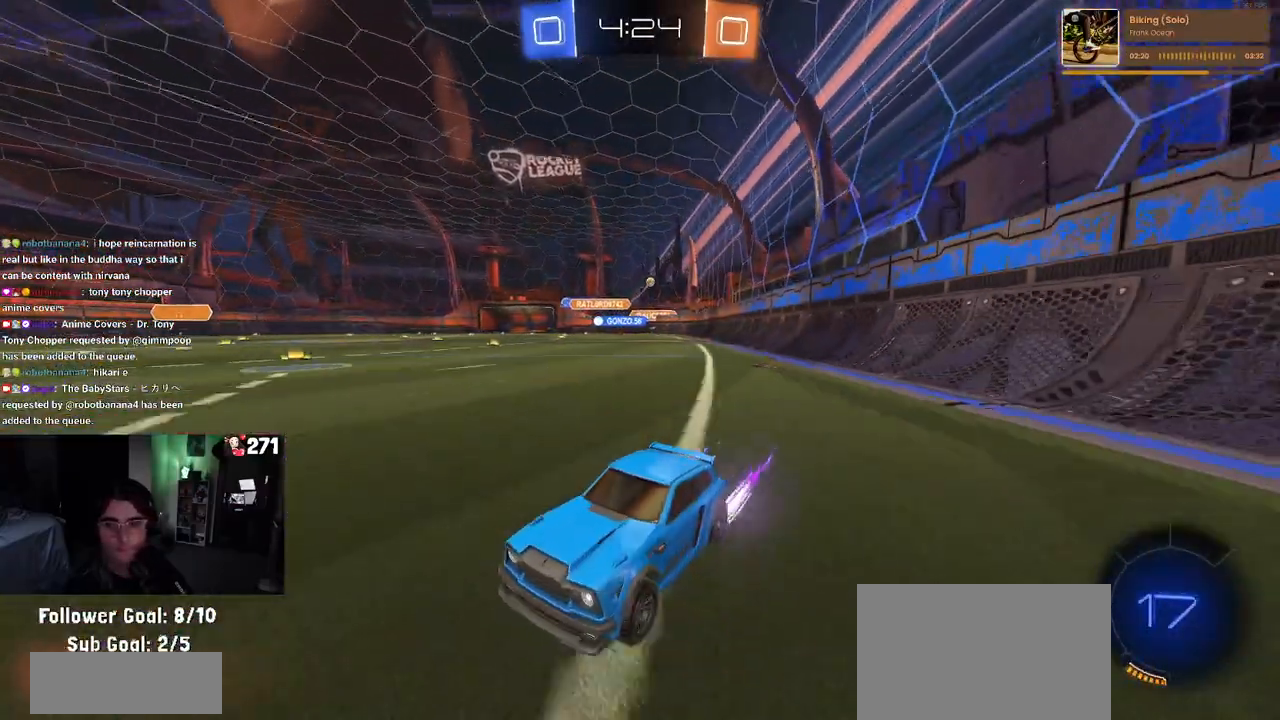
{"buttons": ["R2"], "left_stick": "right", "right_stick": "center", "events": [[50, "left_stick", "left"], [217, "left_stick", "center"], [267, "left_stick", "right"], [283, "SQUARE", "down"], [433, "SQUARE", "up"]]}
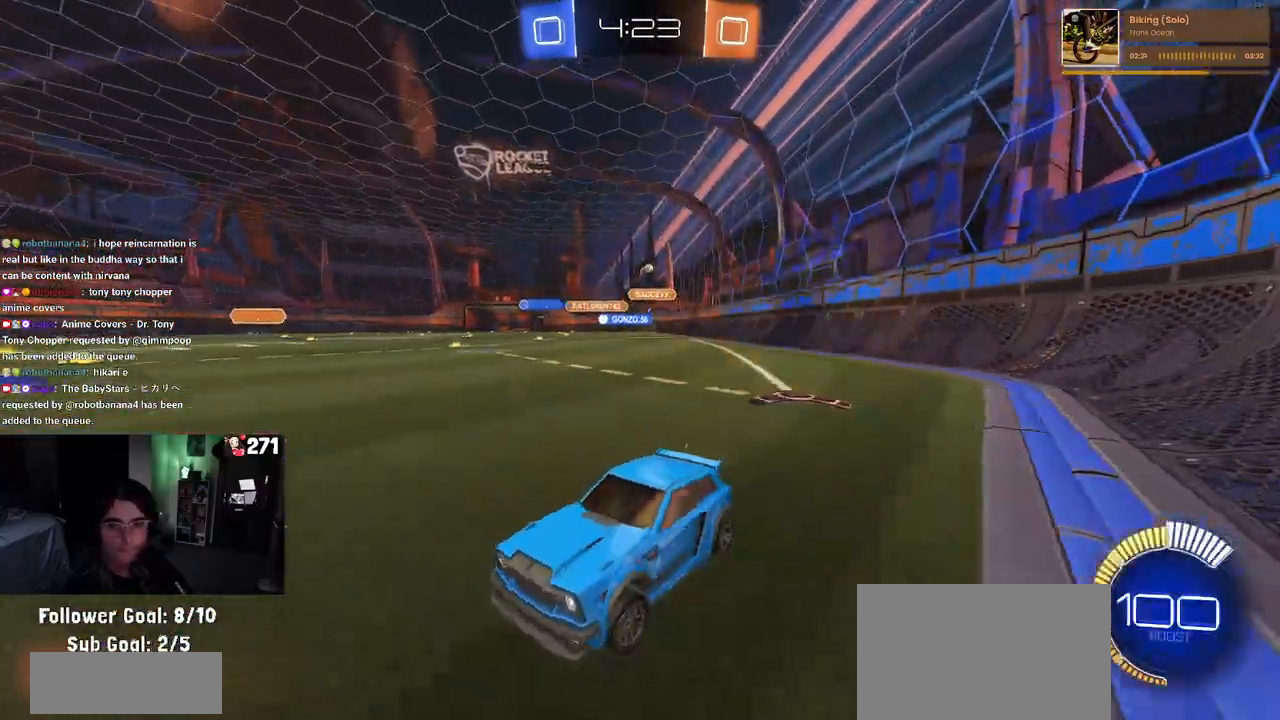
{"buttons": ["R2"], "left_stick": "right", "right_stick": "center", "events": []}
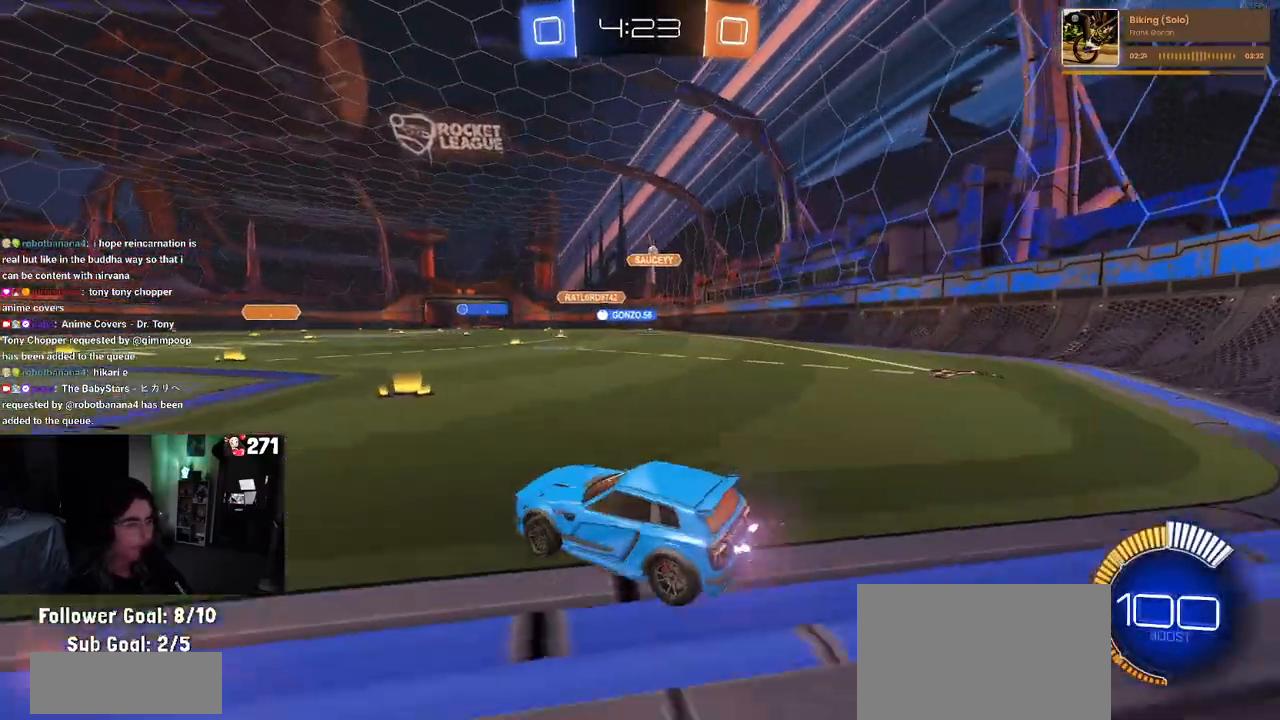
{"buttons": ["R2"], "left_stick": "right", "right_stick": "center", "events": []}
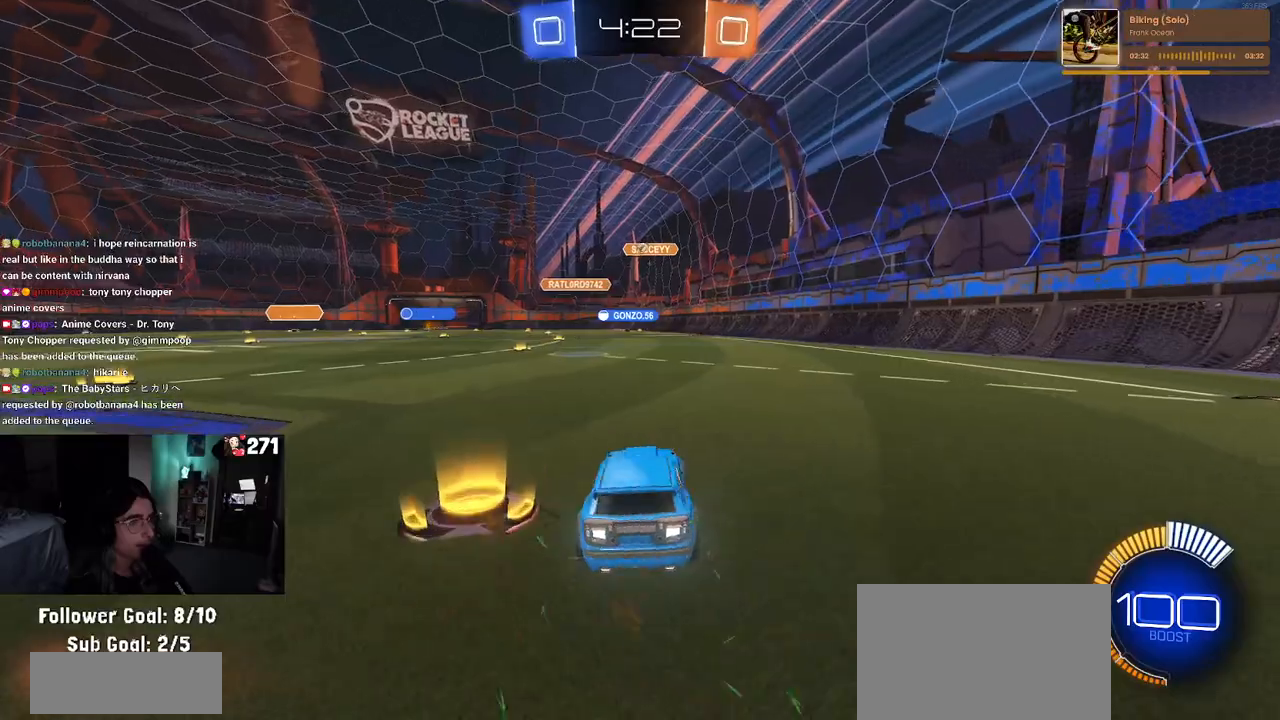
{"buttons": ["R1", "R2"], "left_stick": "center", "right_stick": "center", "events": [[67, "left_stick", "center"], [133, "left_stick", "left"], [317, "R1", "down"], [333, "left_stick", "center"]]}
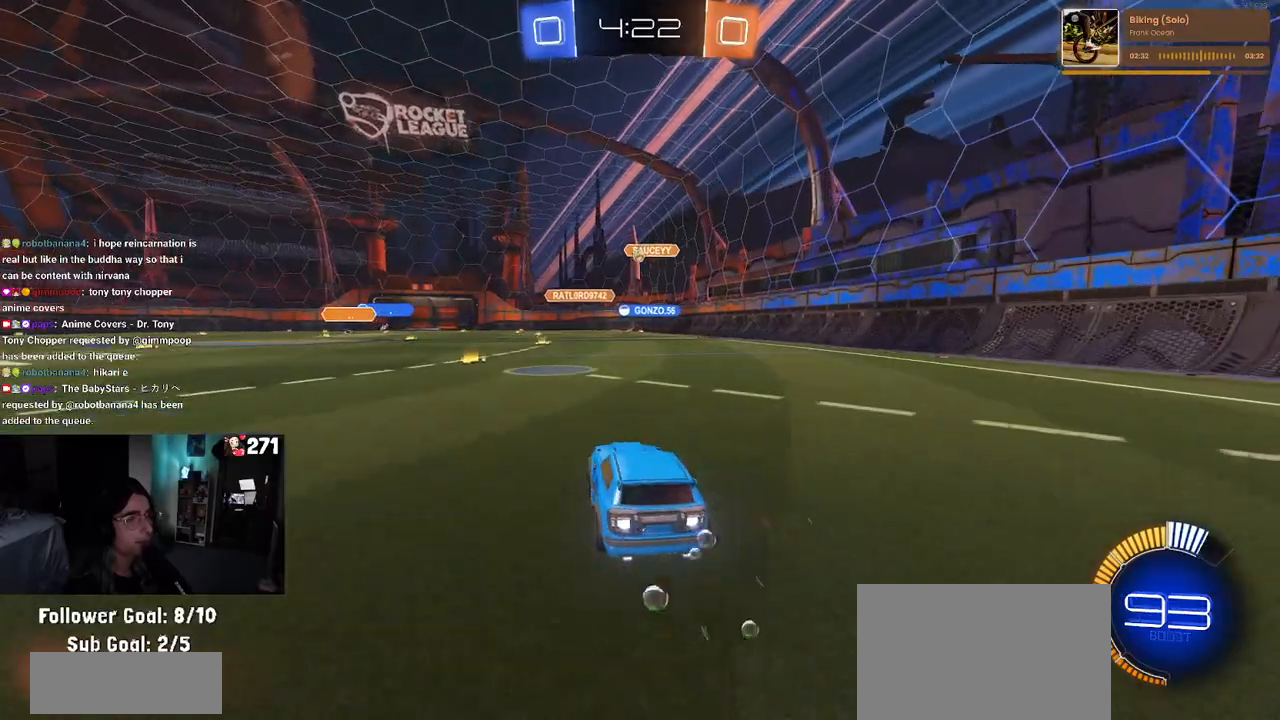
{"buttons": ["R2"], "left_stick": "left", "right_stick": "center", "events": [[383, "R1", "up"], [417, "left_stick", "left"]]}
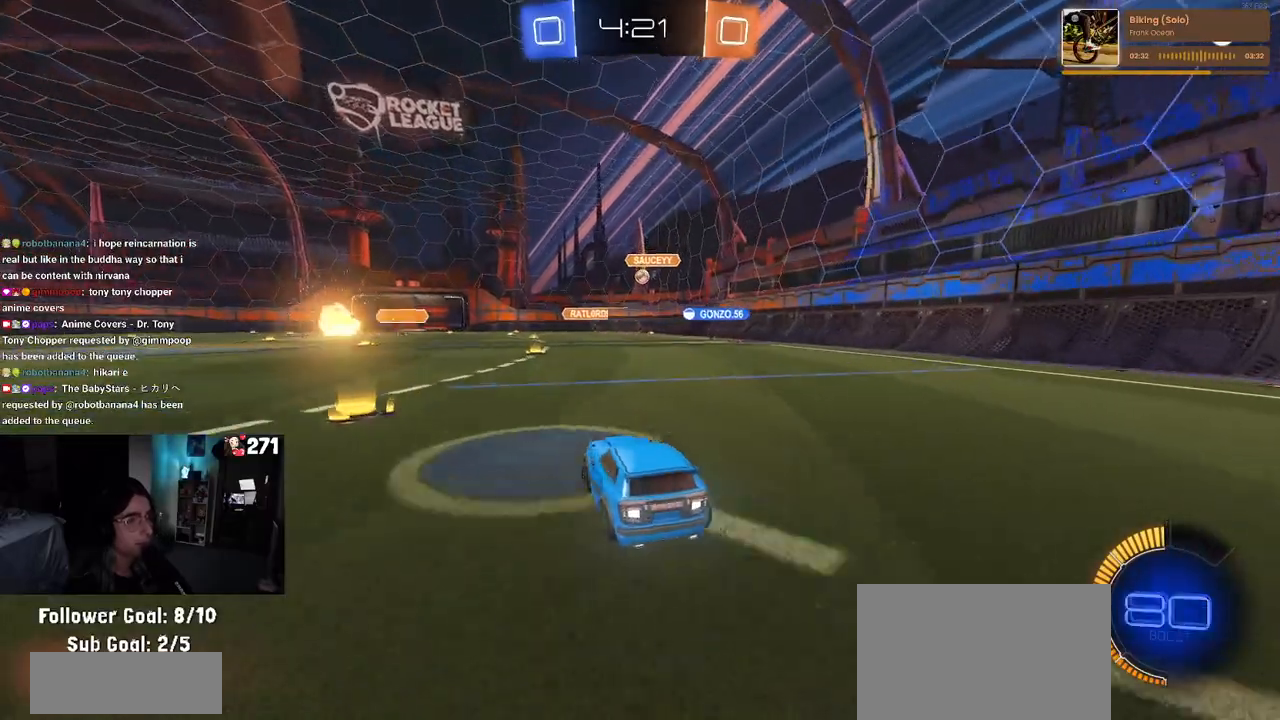
{"buttons": ["L2", "R2"], "left_stick": "center", "right_stick": "center", "events": [[83, "left_stick", "center"], [250, "L2", "down"], [283, "R2", "up"], [467, "R2", "down"]]}
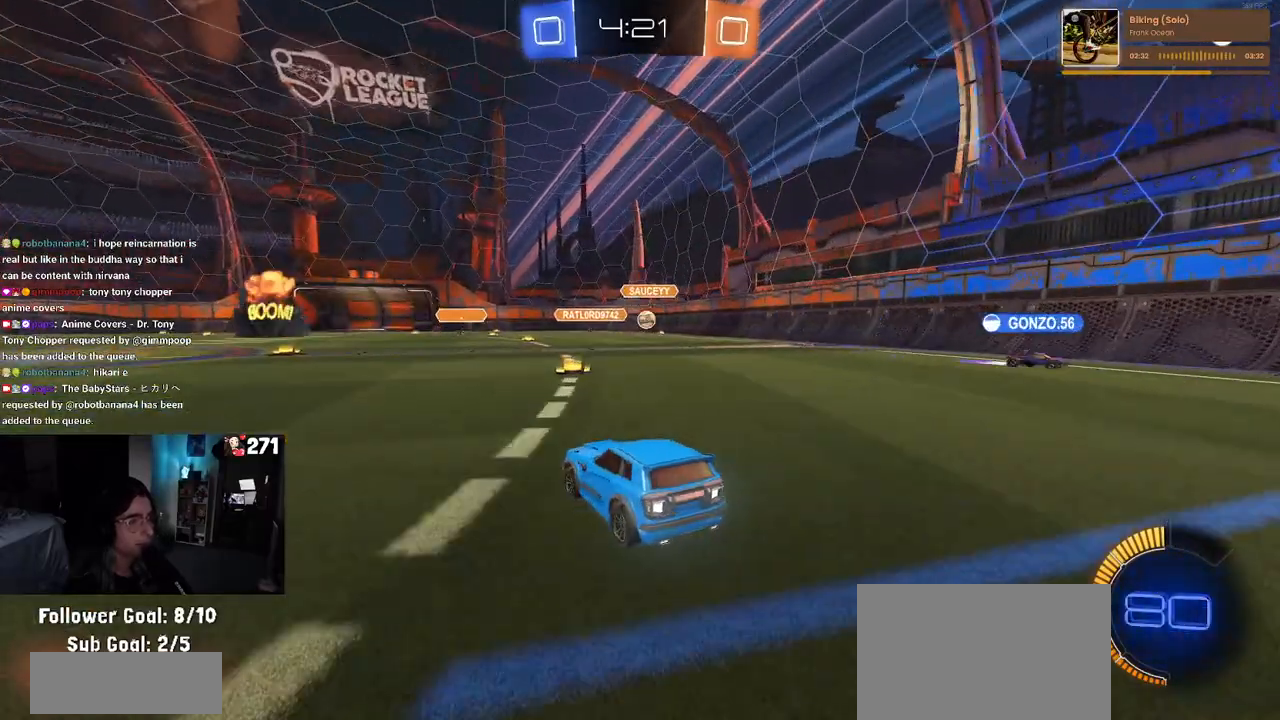
{"buttons": ["R1", "R2"], "left_stick": "left", "right_stick": "center", "events": [[17, "L2", "up"], [17, "left_stick", "right"], [200, "left_stick", "center"], [317, "left_stick", "left"], [350, "R1", "down"]]}
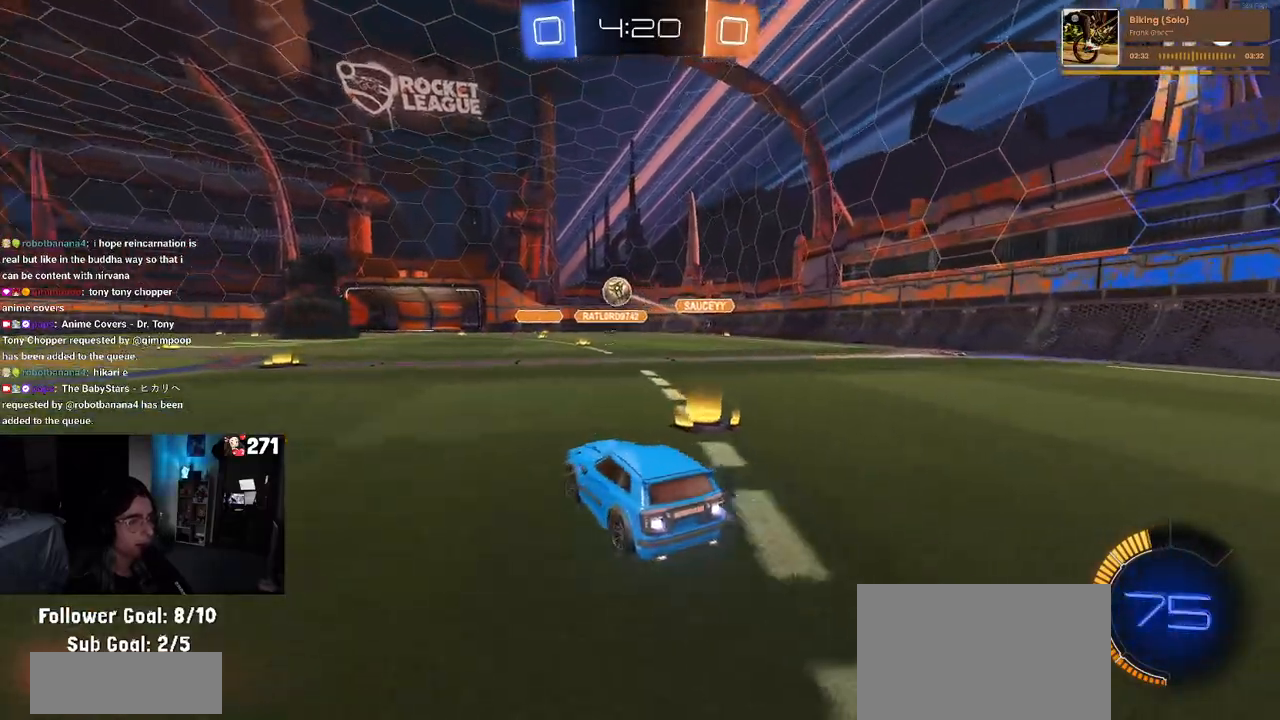
{"buttons": ["R1", "R2"], "left_stick": "left", "right_stick": "center", "events": [[100, "SQUARE", "down"], [183, "SQUARE", "up"], [317, "TRIANGLE", "down"], [417, "TRIANGLE", "up"]]}